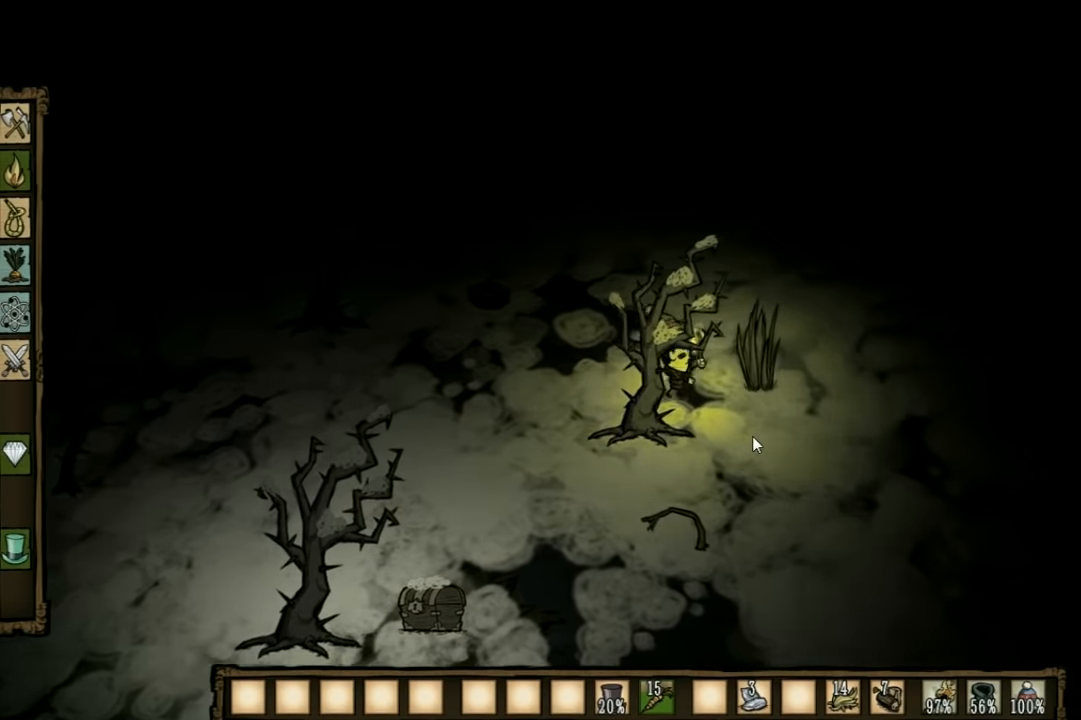
Gameplay with keyboard; each line is a JSON object with the keys held at the frame after it. "events" lists presses ("down") and releases ("up") of "1", "2", "3", "4", "5", "a", "c", "ctrl", "d", "e", "f", "q", "r", "s", "shift", "space", "tab", "v", "w", "x" and "z" between this image and that frame as [ms after this image, input, new state], when the widget could be followed in between. No other keys are recorded. Mouse input is not recorded. Not read: other_keys.
{"keys": [], "events": [[300, "f", "up"]]}
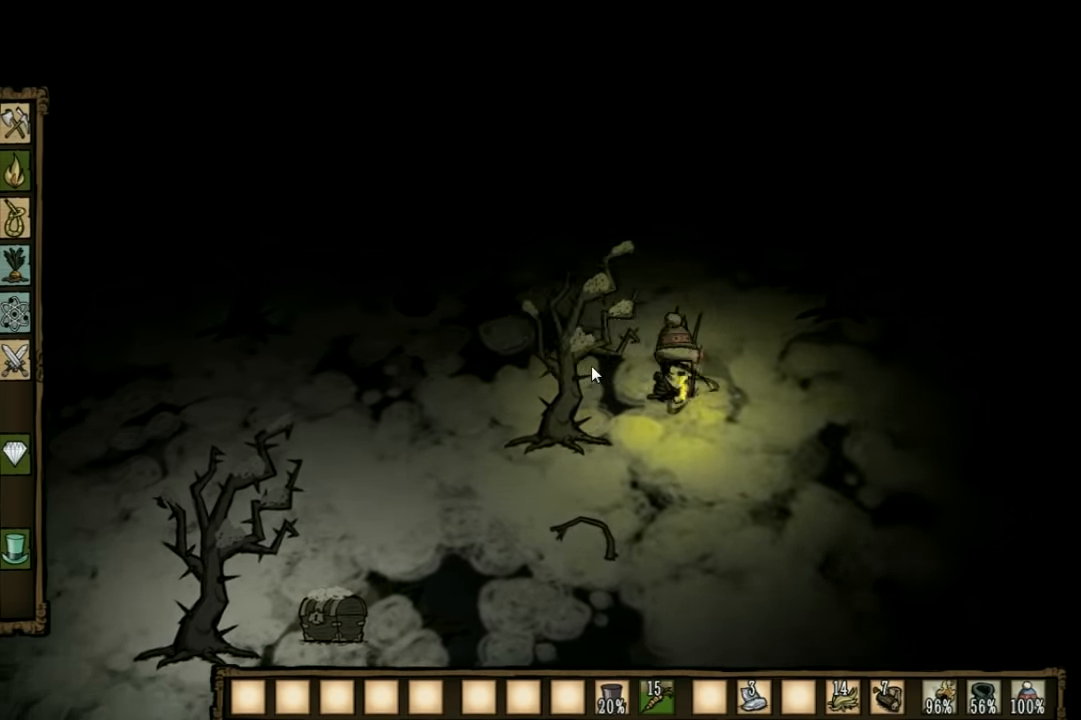
{"keys": [], "events": [[100, "e", "down"], [200, "e", "up"]]}
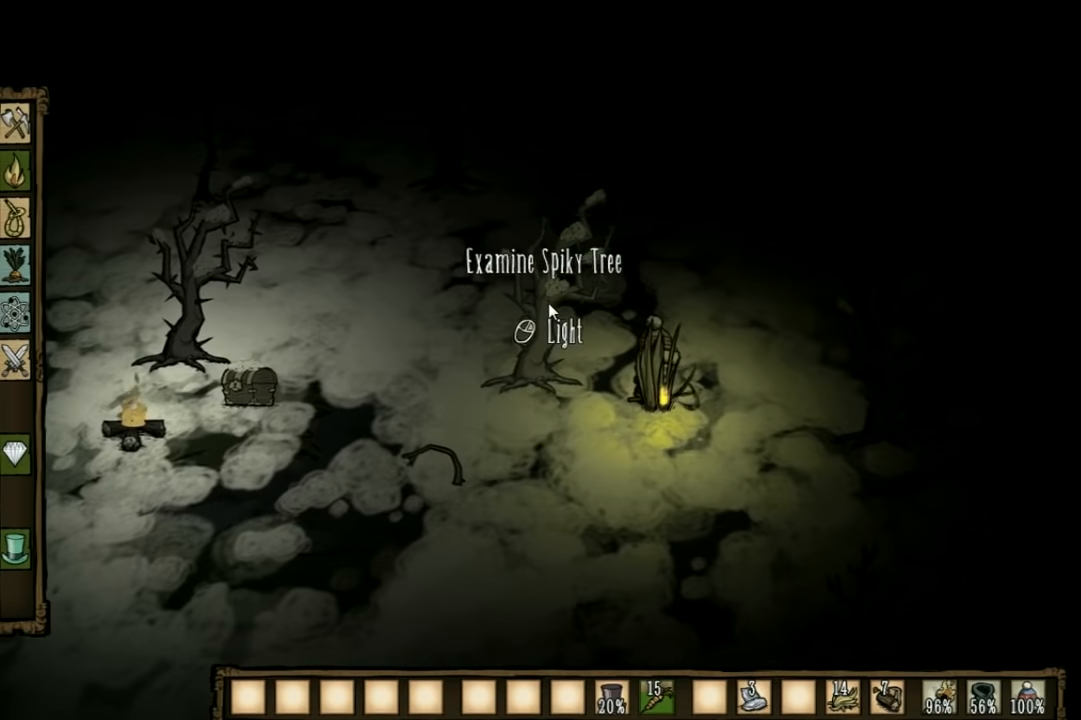
{"keys": [], "events": []}
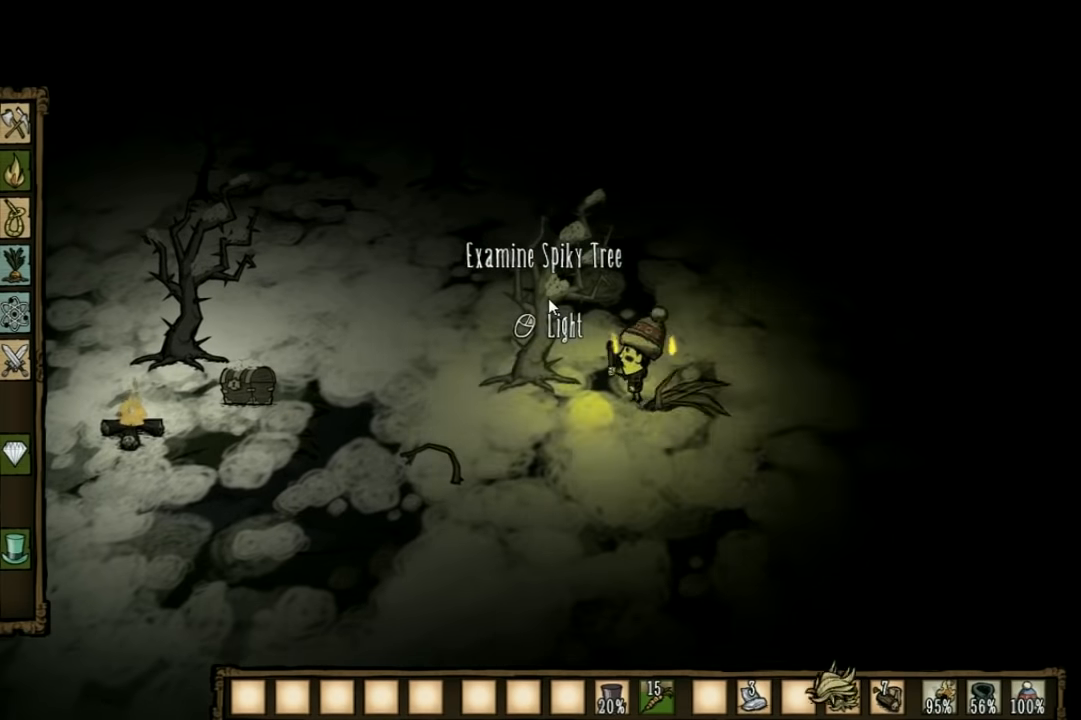
{"keys": [], "events": []}
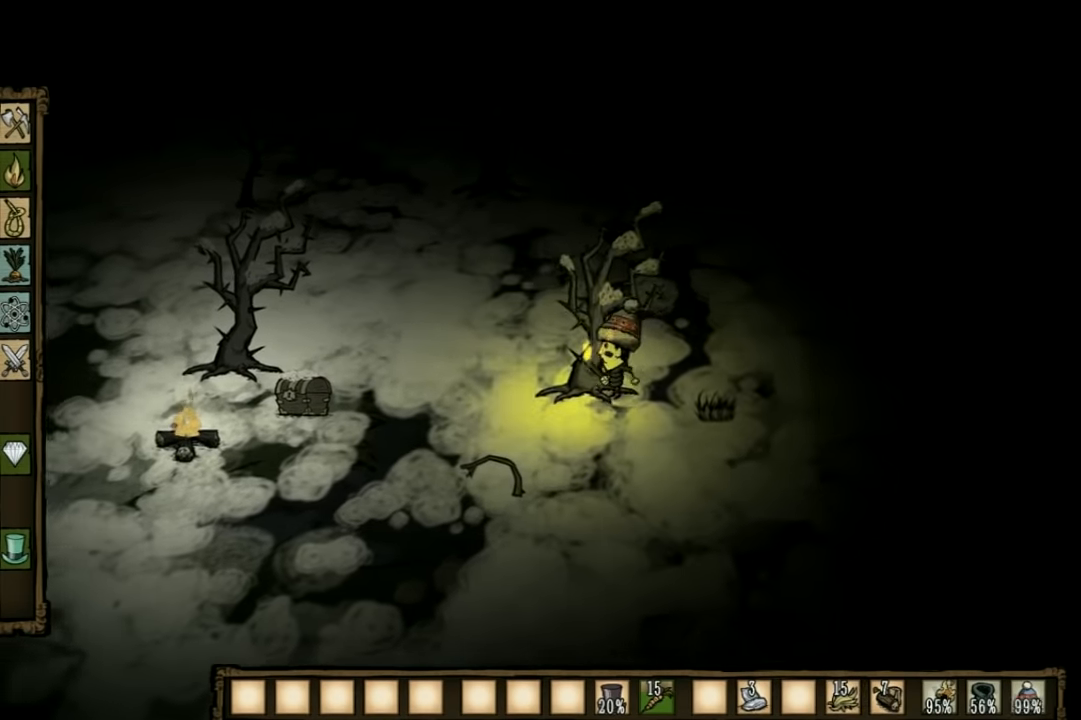
{"keys": ["s"], "events": [[433, "s", "down"]]}
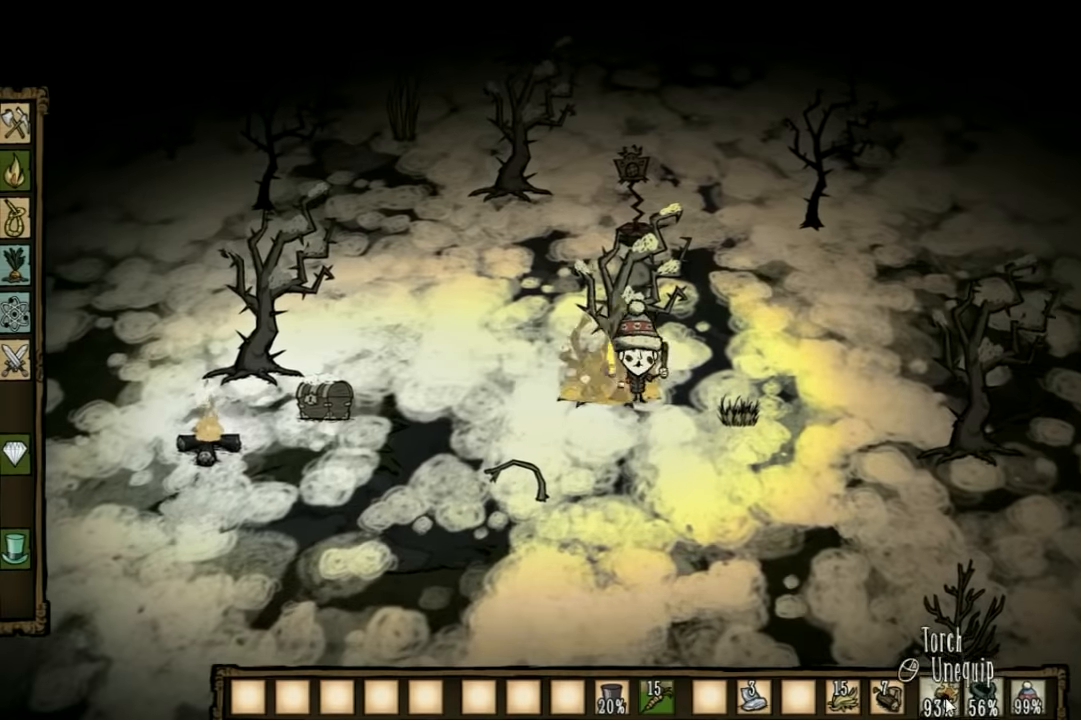
{"keys": ["s"], "events": []}
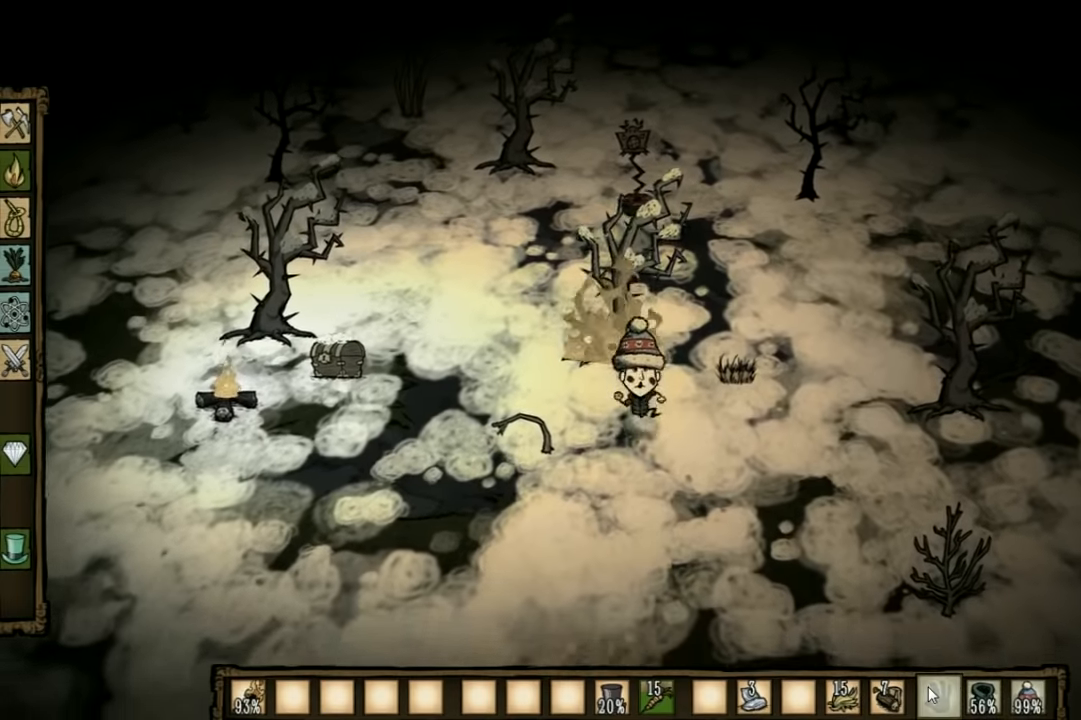
{"keys": [], "events": [[100, "s", "up"], [267, "q", "down"], [367, "q", "up"]]}
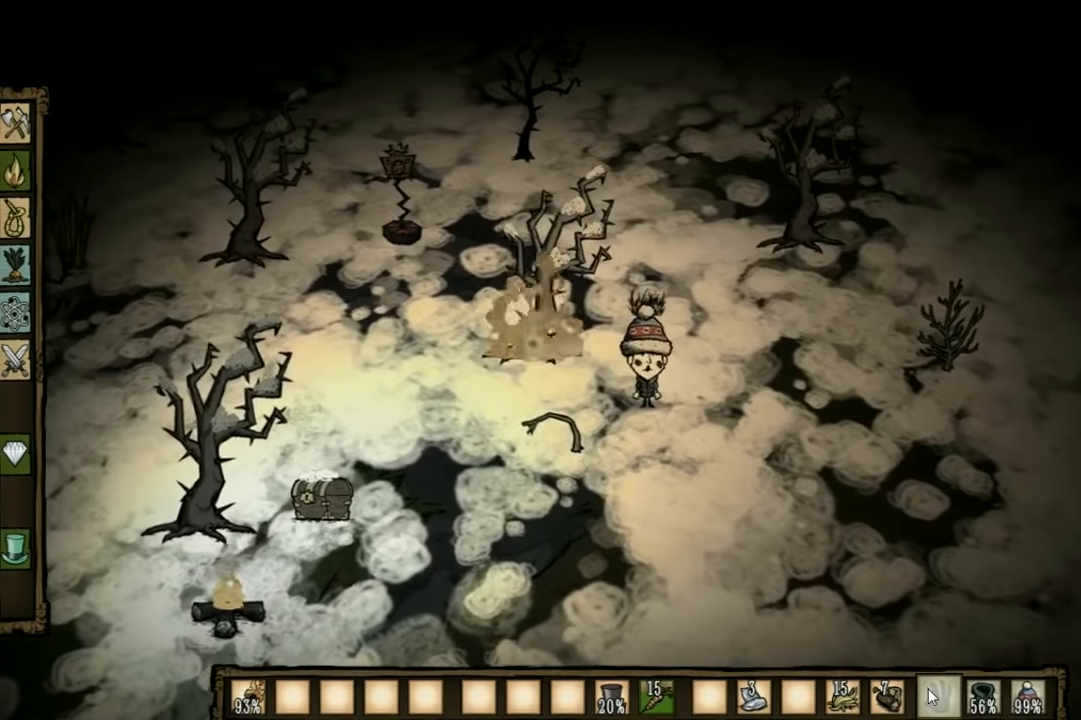
{"keys": ["q"], "events": [[467, "q", "down"]]}
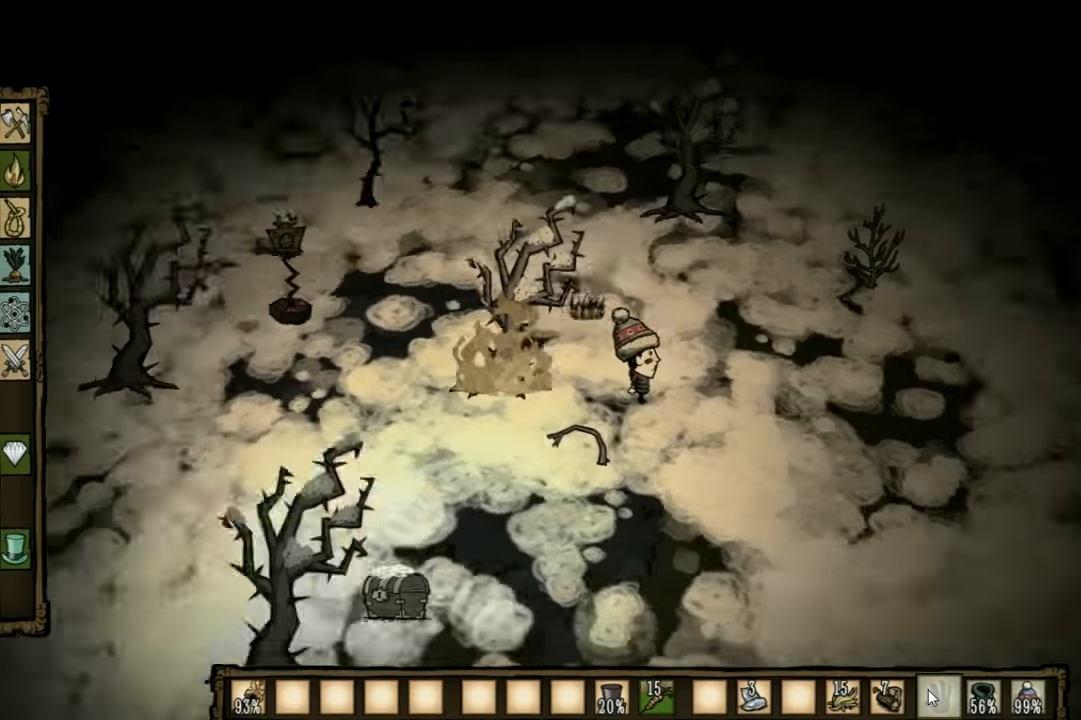
{"keys": ["a"], "events": [[33, "q", "up"], [400, "a", "down"]]}
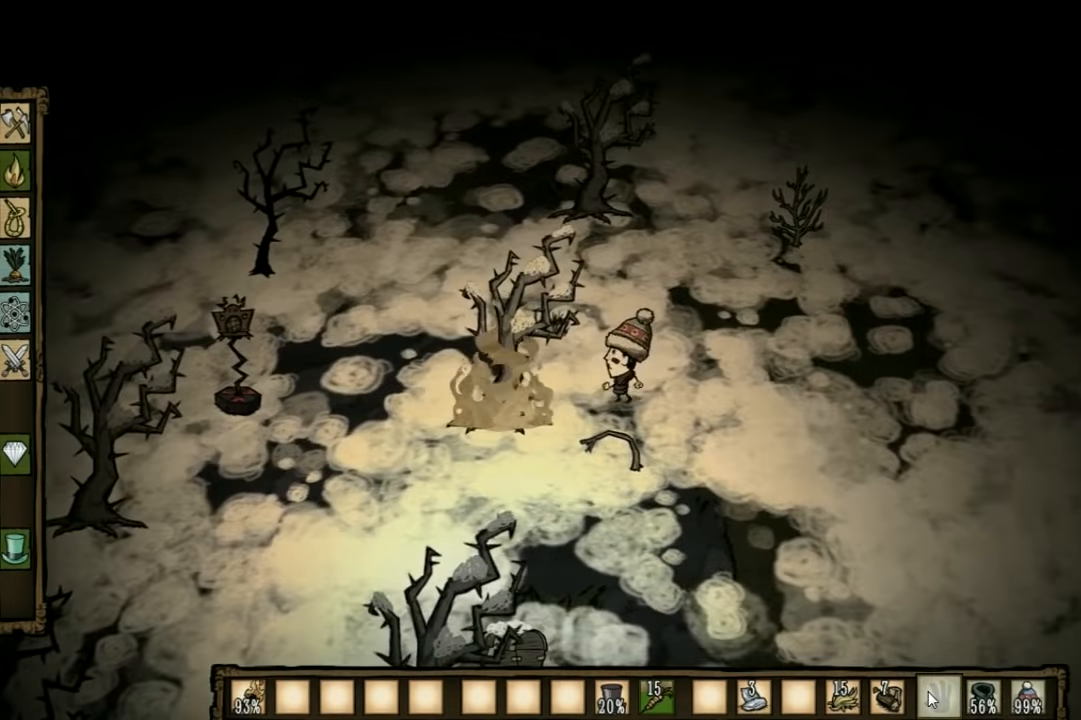
{"keys": ["d"], "events": [[100, "s", "down"], [267, "s", "up"], [300, "a", "up"], [433, "d", "down"]]}
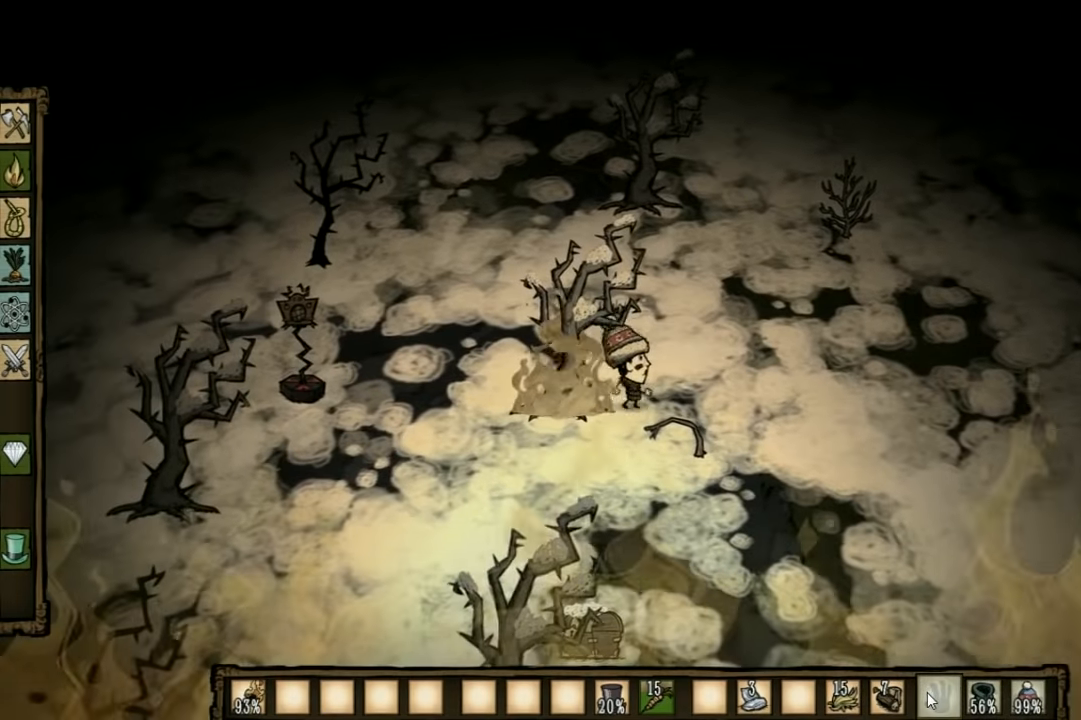
{"keys": [], "events": [[200, "w", "down"], [400, "d", "up"], [433, "w", "up"]]}
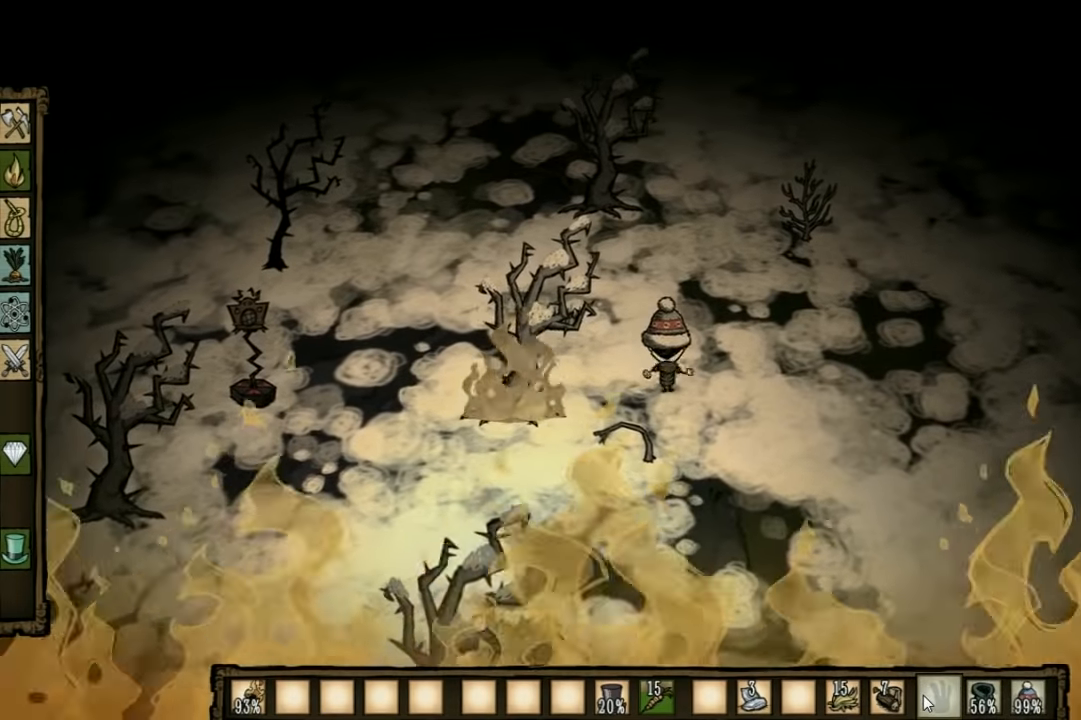
{"keys": ["a"], "events": [[200, "a", "down"]]}
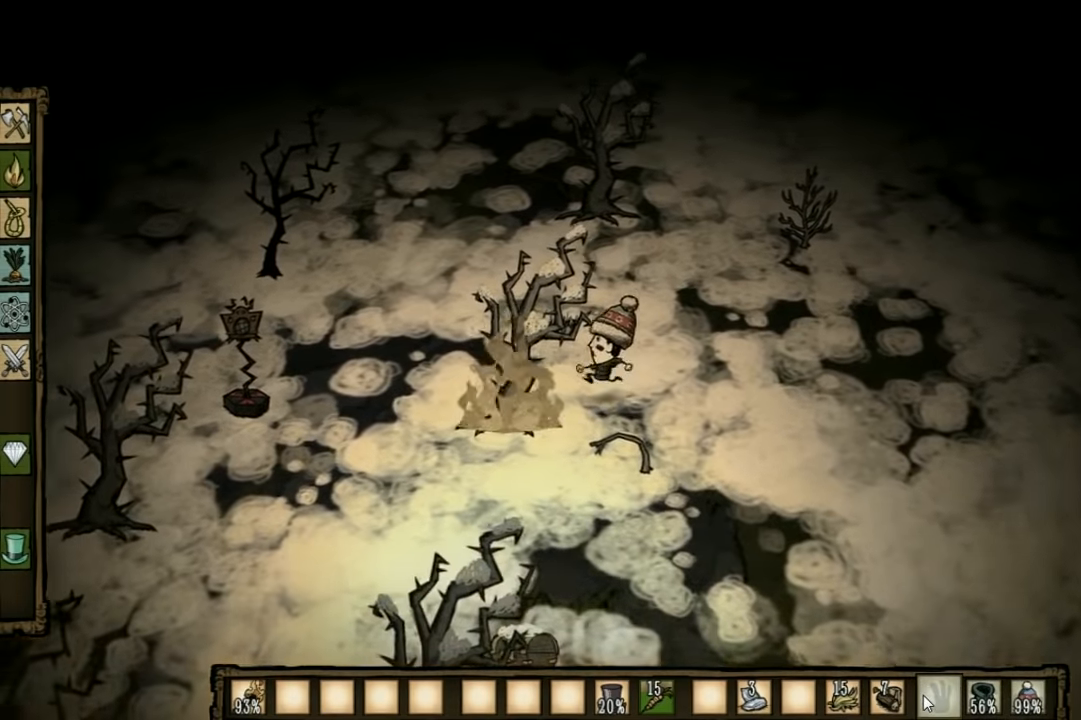
{"keys": ["d"], "events": [[200, "a", "up"], [233, "d", "down"]]}
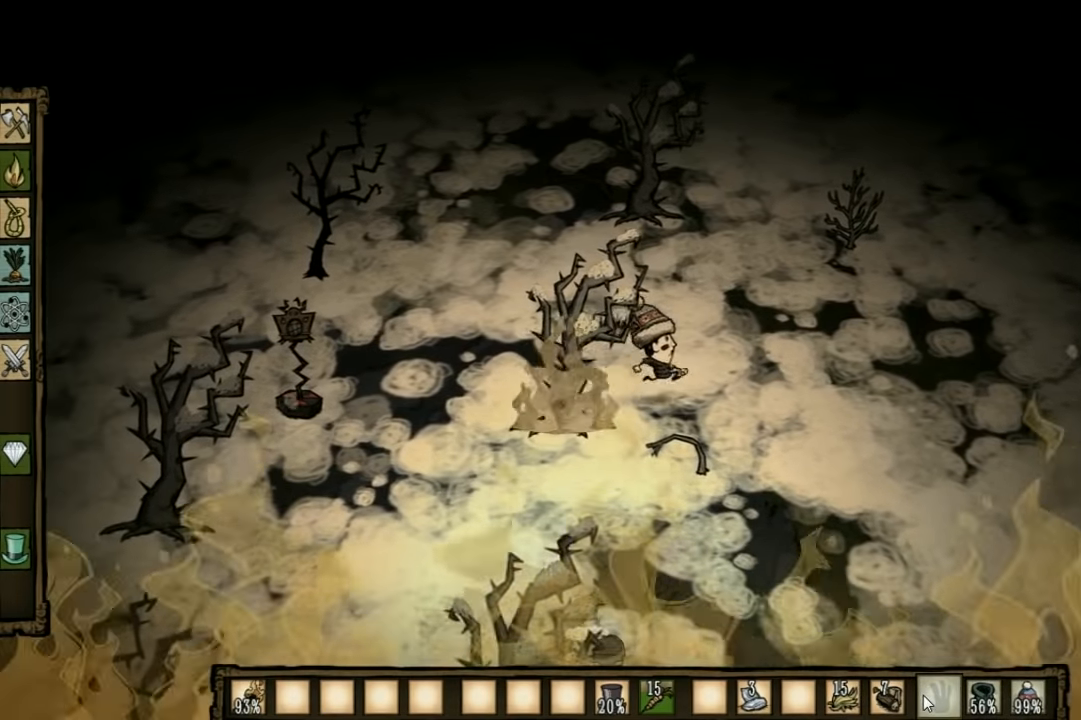
{"keys": ["a"], "events": [[233, "d", "up"], [500, "a", "down"]]}
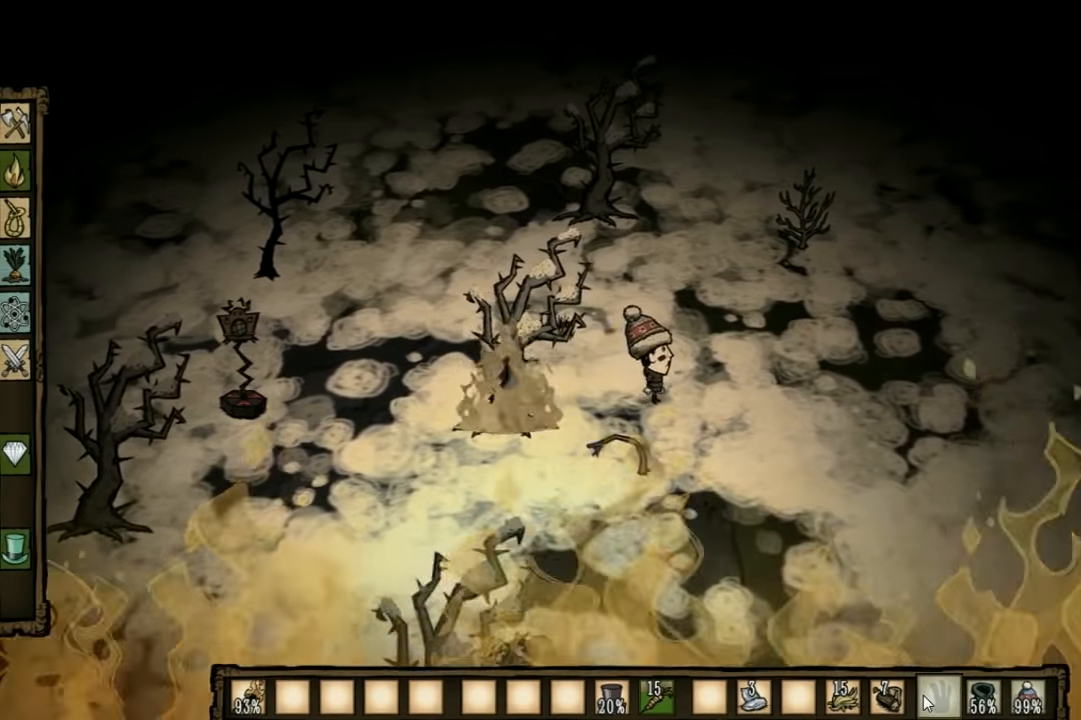
{"keys": [], "events": [[500, "a", "up"]]}
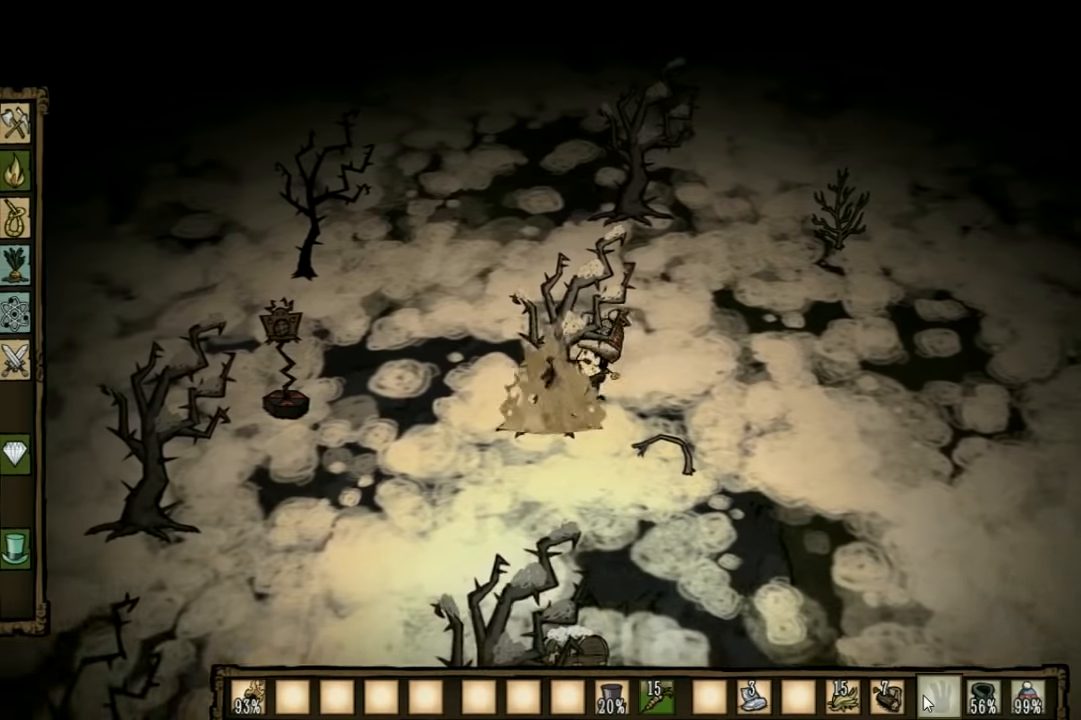
{"keys": [], "events": [[33, "d", "down"], [467, "d", "up"]]}
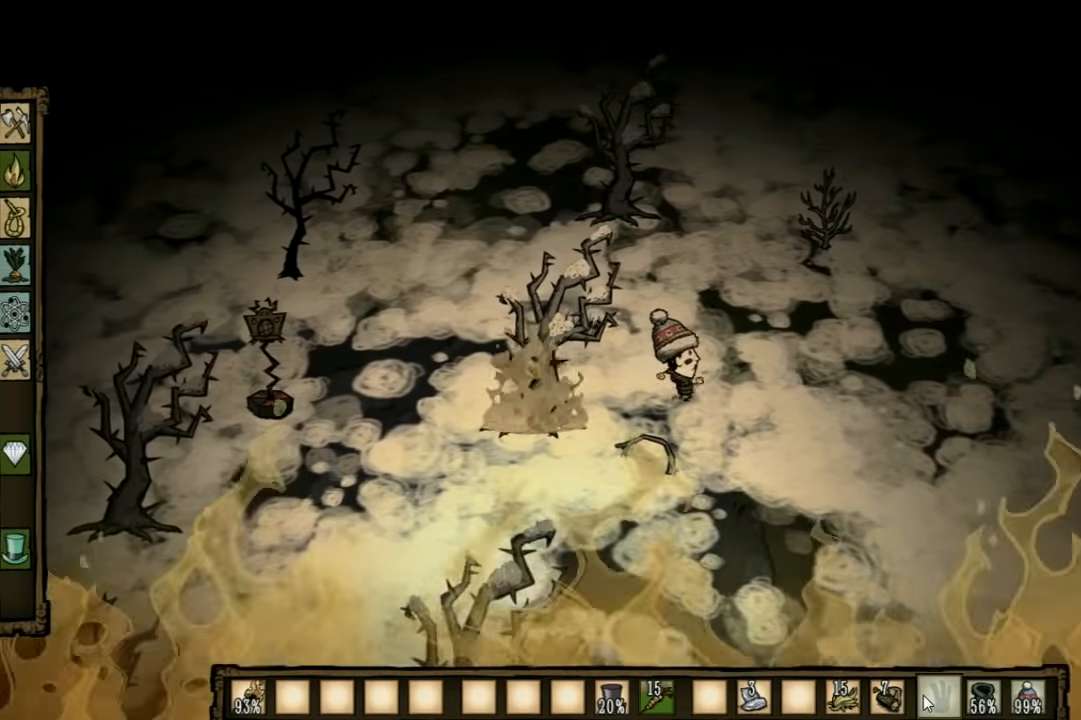
{"keys": ["a"], "events": [[367, "a", "down"]]}
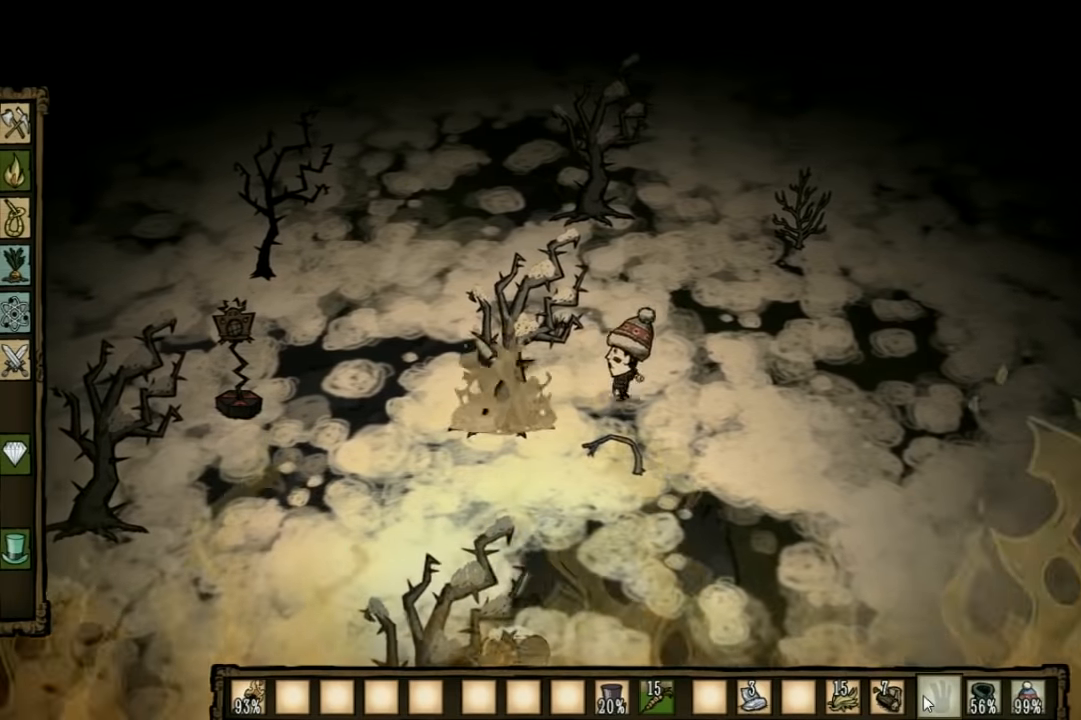
{"keys": ["d"], "events": [[233, "a", "up"], [433, "d", "down"]]}
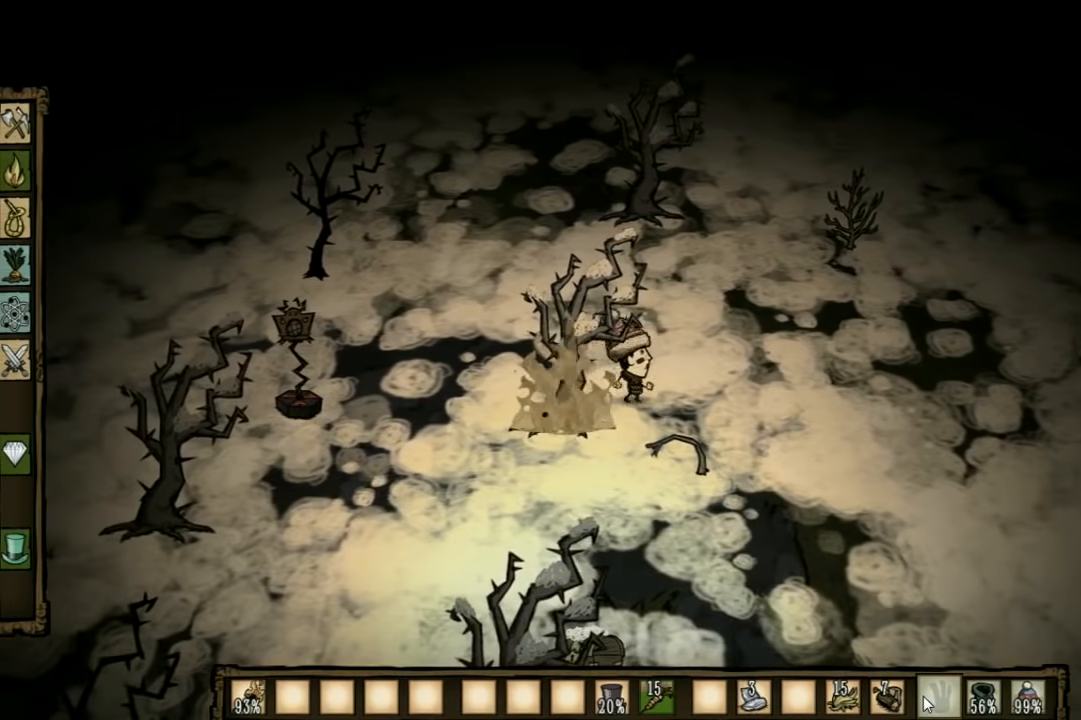
{"keys": [], "events": [[367, "d", "up"]]}
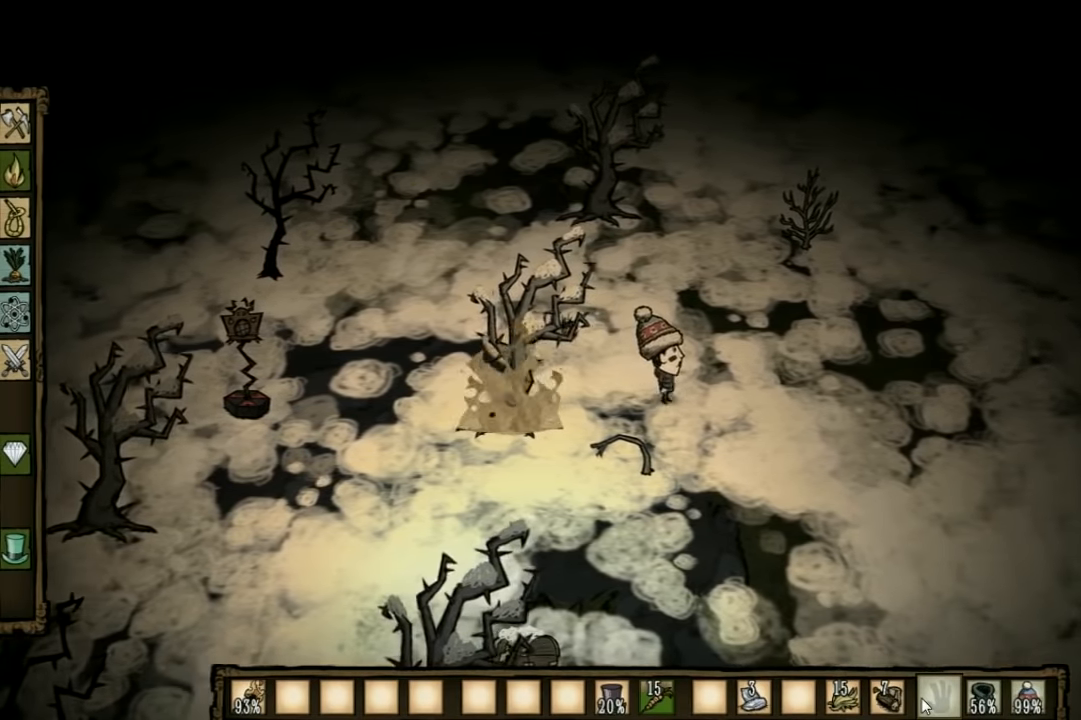
{"keys": [], "events": [[67, "e", "down"], [167, "e", "up"]]}
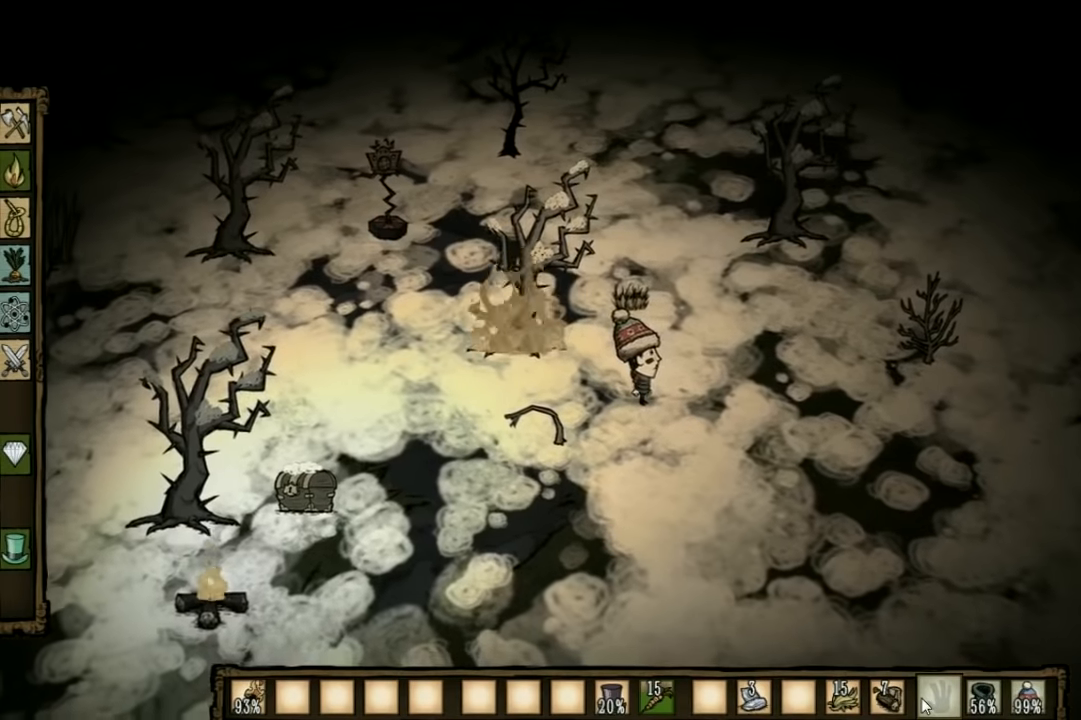
{"keys": ["a", "w"], "events": [[33, "w", "down"], [67, "a", "down"], [233, "w", "up"], [467, "w", "down"]]}
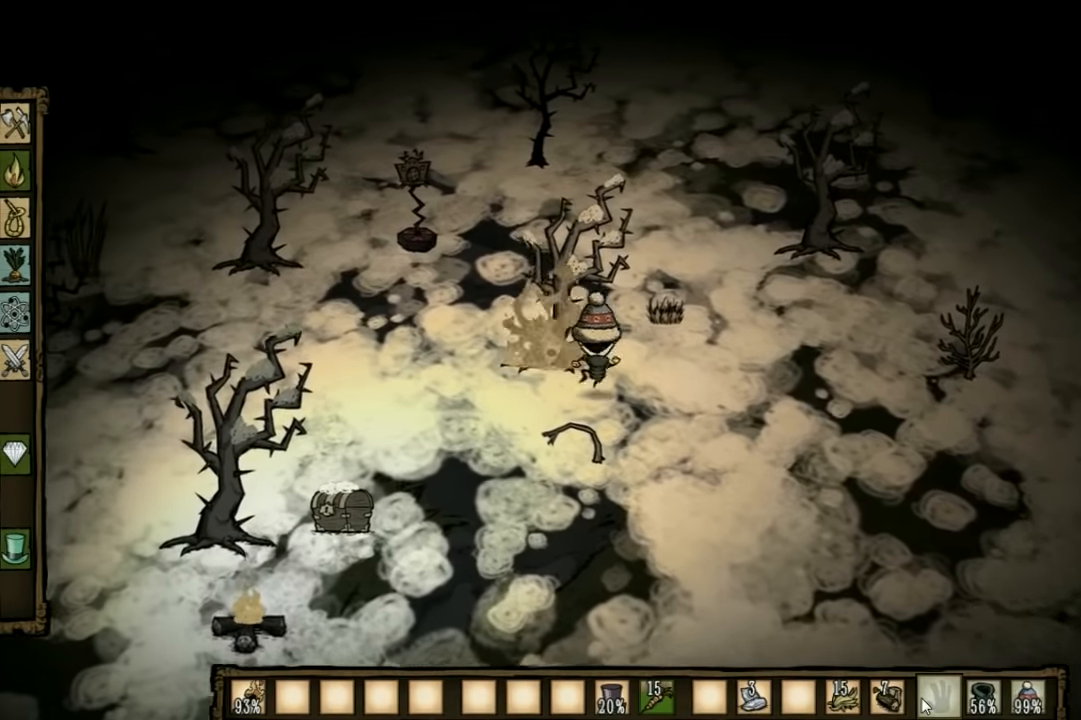
{"keys": ["d", "s"], "events": [[133, "a", "up"], [133, "w", "up"], [167, "d", "down"], [500, "s", "down"]]}
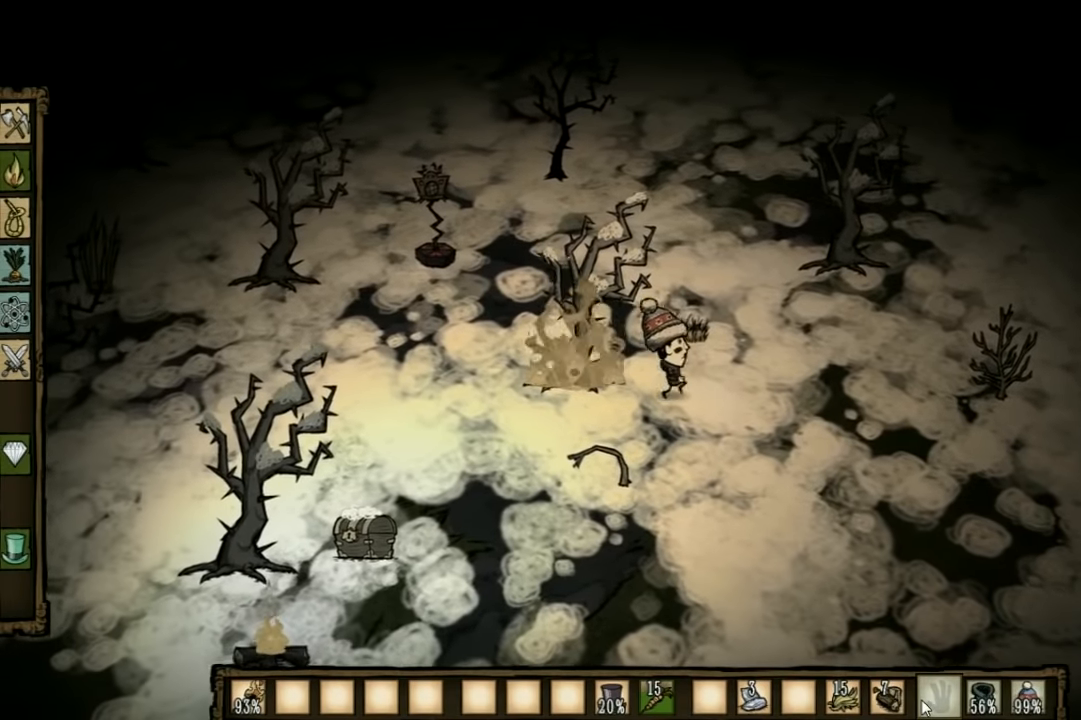
{"keys": ["d"], "events": [[400, "s", "up"]]}
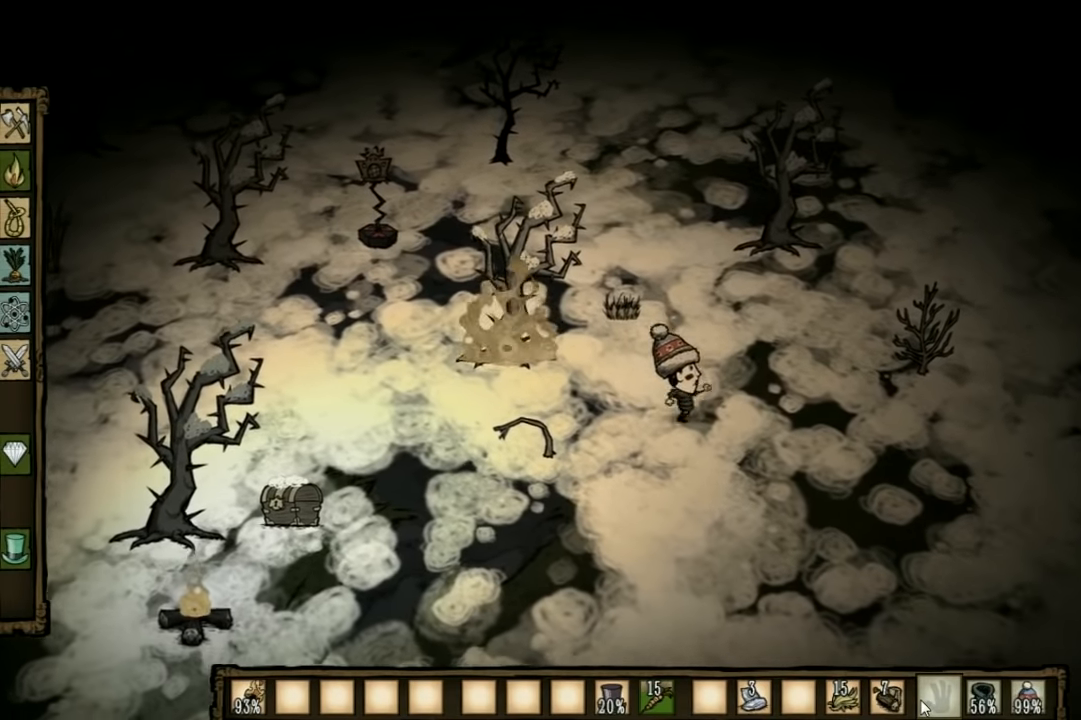
{"keys": ["d", "w"], "events": [[500, "w", "down"]]}
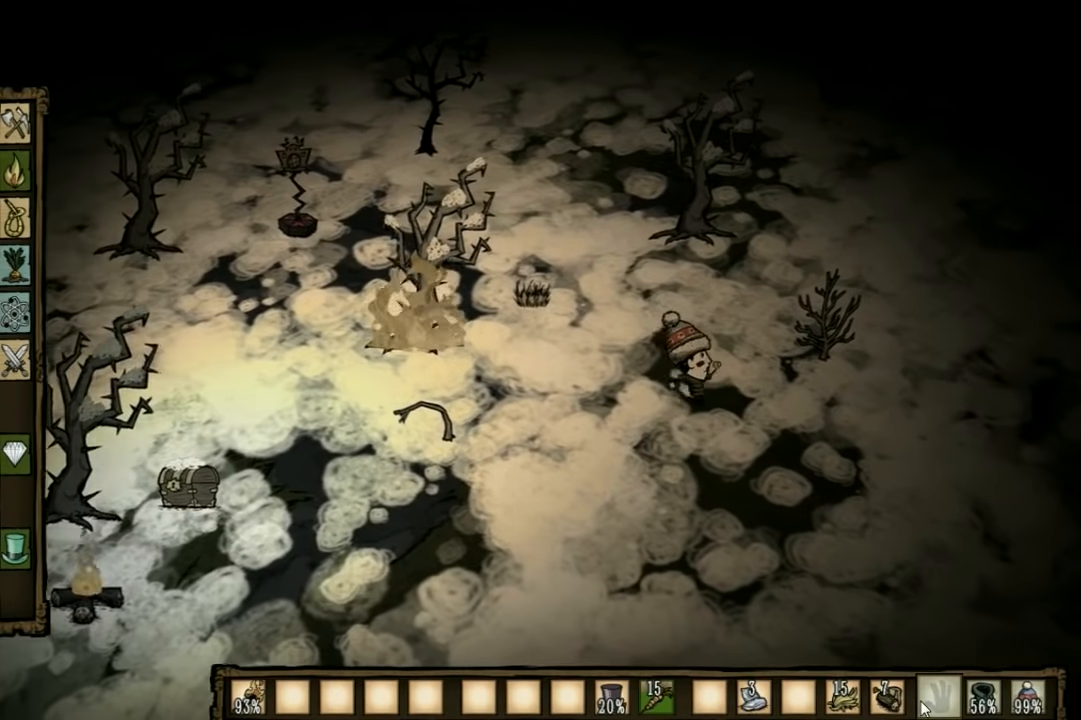
{"keys": ["f"], "events": [[167, "w", "up"], [233, "d", "up"], [300, "f", "down"]]}
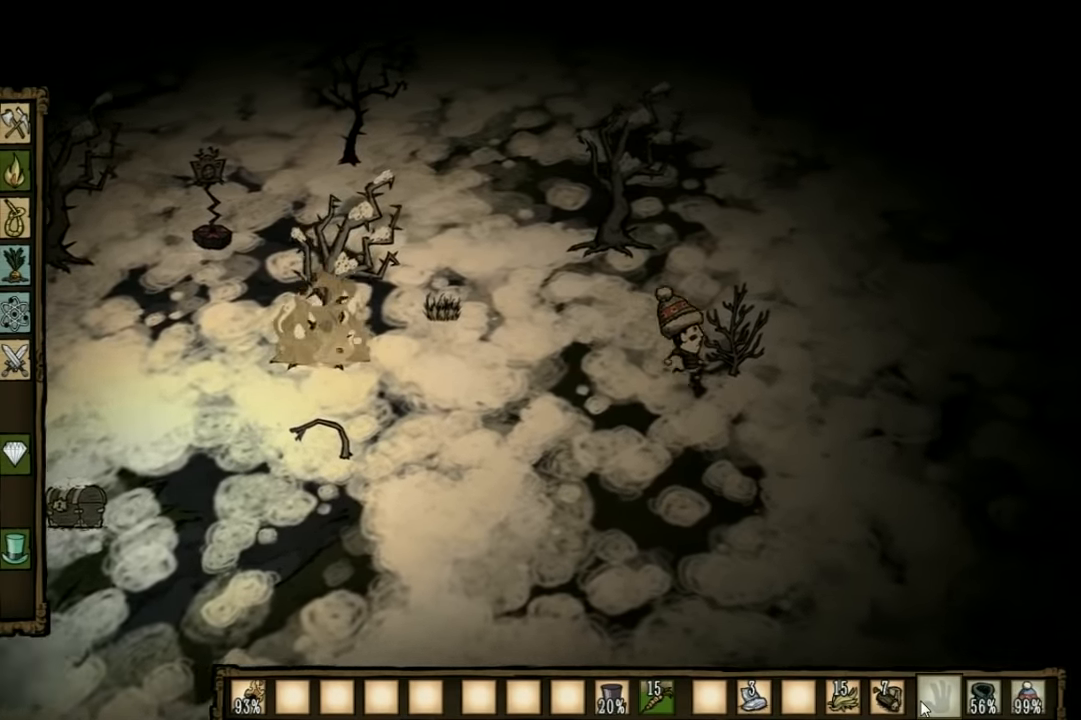
{"keys": [], "events": [[200, "f", "up"]]}
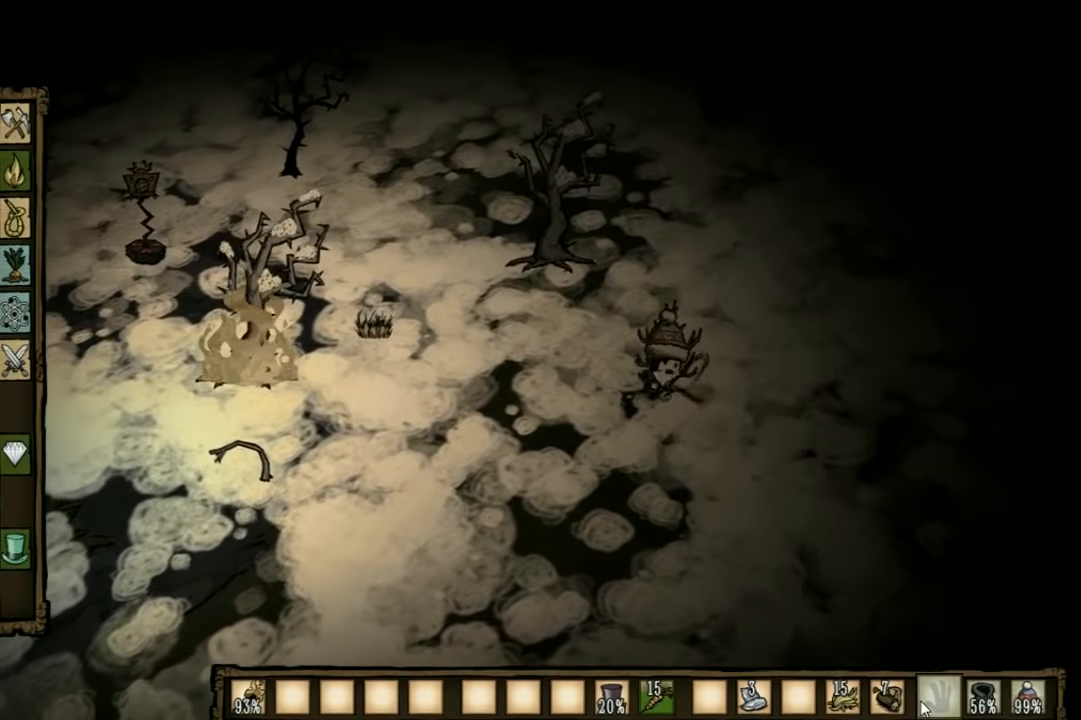
{"keys": [], "events": [[33, "e", "down"], [133, "e", "up"]]}
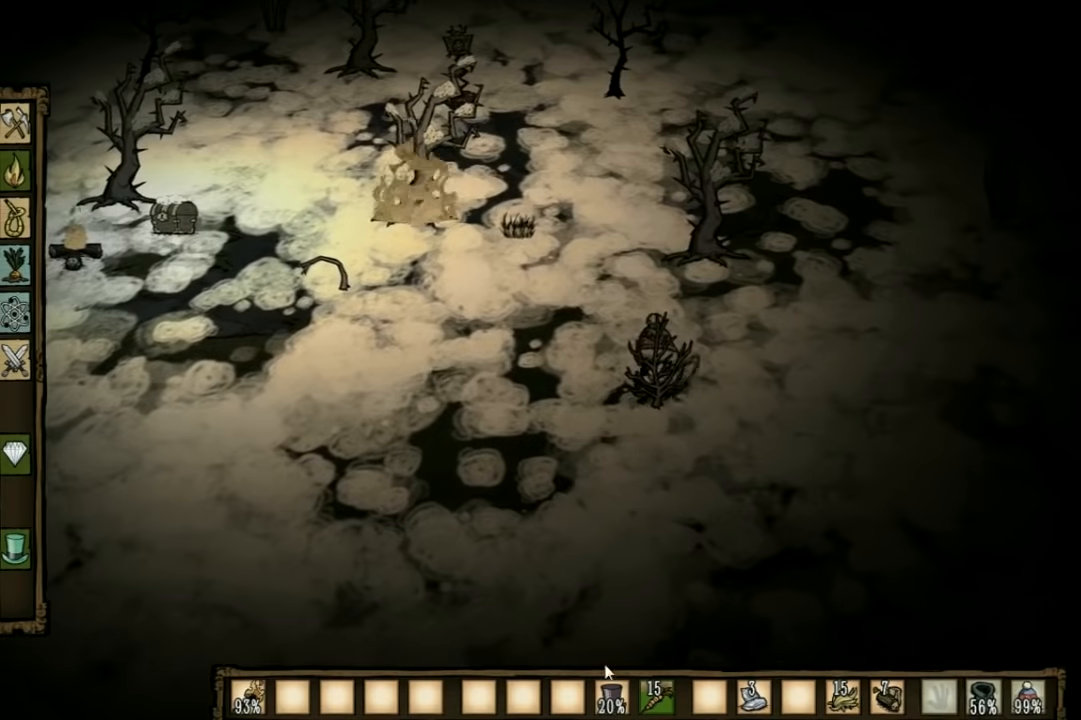
{"keys": [], "events": []}
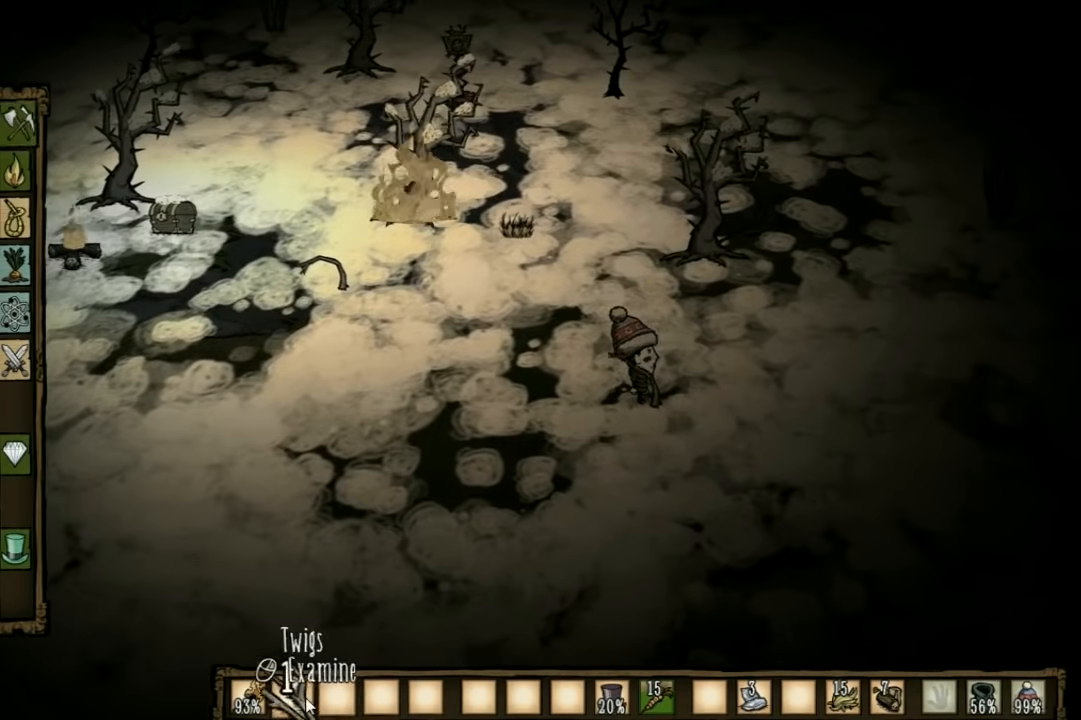
{"keys": ["w"], "events": [[100, "w", "down"], [133, "a", "down"], [300, "a", "up"]]}
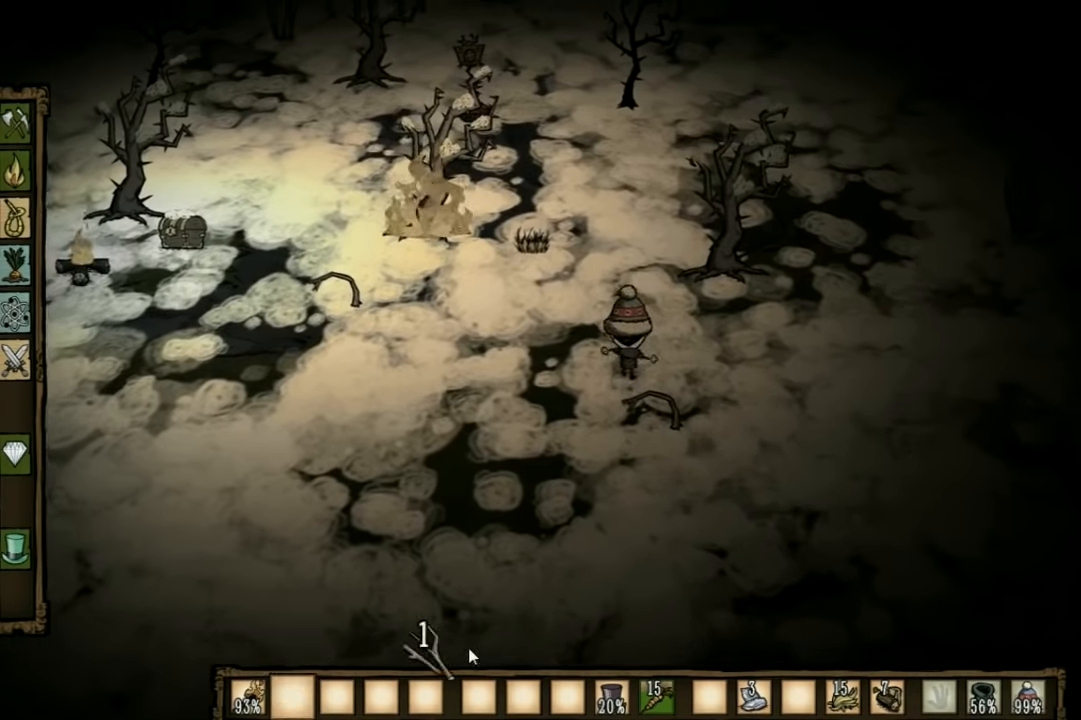
{"keys": ["w"], "events": []}
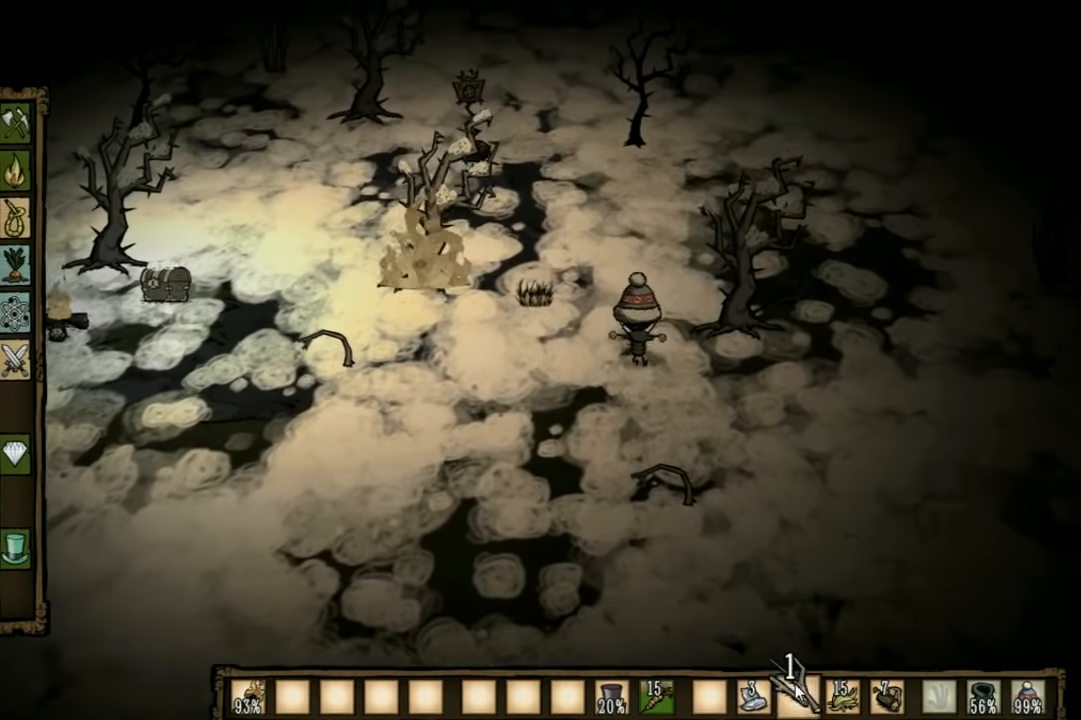
{"keys": ["a", "w"], "events": [[433, "a", "down"]]}